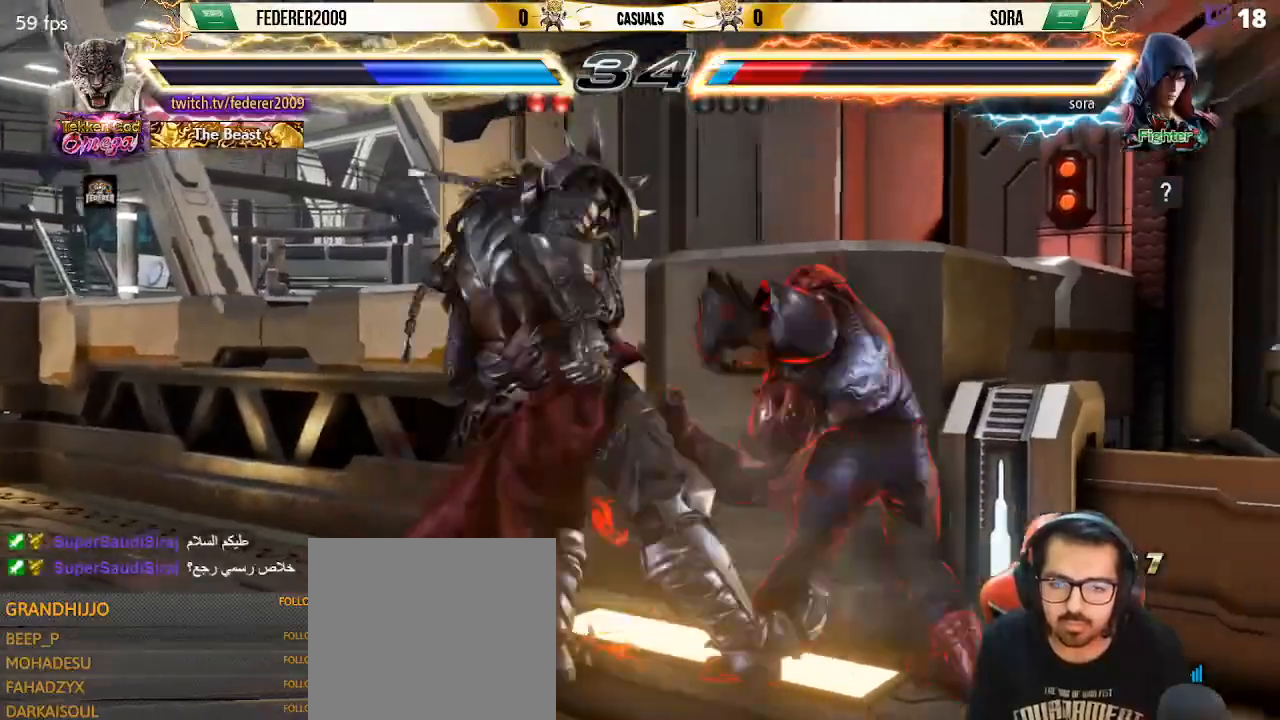
Gameplay with a controller (PlayStation layout); each line is a JSON object with the inputs held at the frame after it. "events" lists button and stick changes between this image and that frame as [ms after this image, input, new state], when the widget could be followed in between. Not read: L3 R3 right_stick.
{"buttons": ["DPAD_LEFT"], "left_stick": "center", "events": [[200, "DPAD_DOWN", "up"], [200, "DPAD_LEFT", "down"]]}
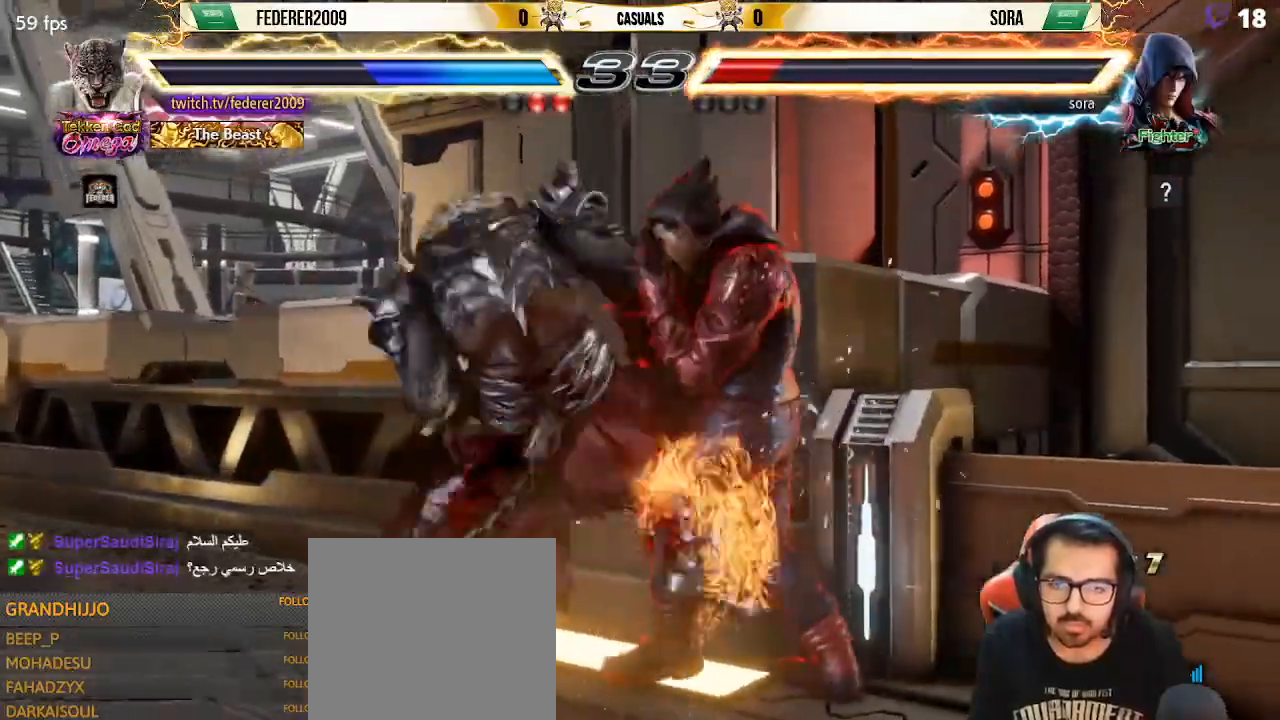
{"buttons": ["DPAD_DOWN"], "left_stick": "center", "events": [[300, "DPAD_LEFT", "up"], [333, "DPAD_DOWN", "down"], [367, "DPAD_DOWN", "up"], [367, "DPAD_LEFT", "down"], [433, "DPAD_DOWN", "down"], [433, "DPAD_LEFT", "up"]]}
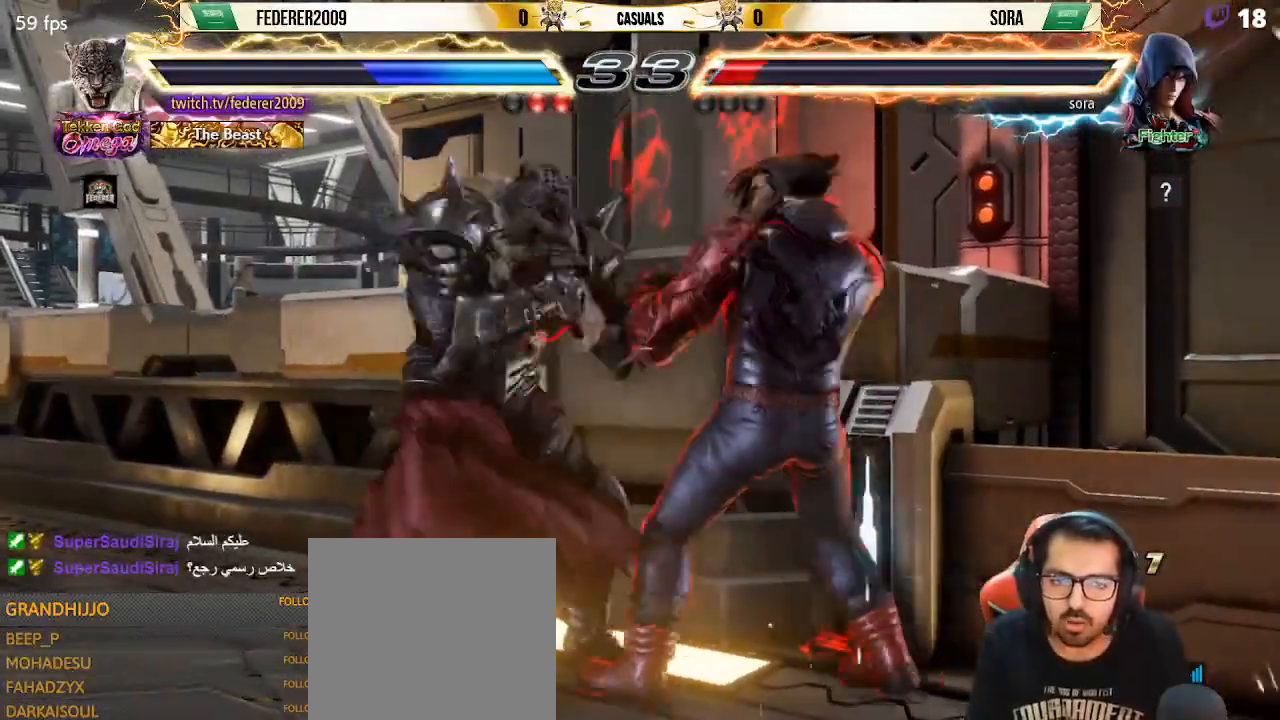
{"buttons": ["DPAD_LEFT"], "left_stick": "center", "events": [[33, "DPAD_LEFT", "down"], [100, "DPAD_DOWN", "up"], [133, "CIRCLE", "down"], [200, "CIRCLE", "up"], [300, "SQUARE", "down"], [367, "SQUARE", "up"]]}
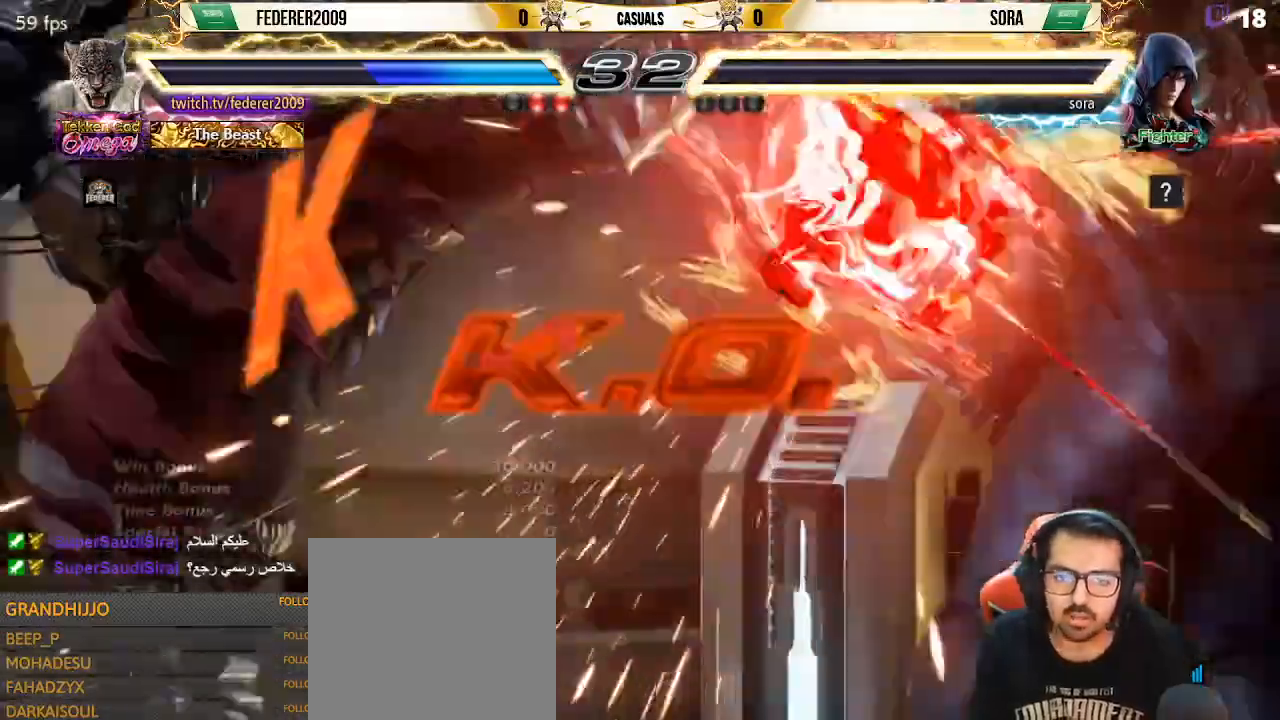
{"buttons": [], "left_stick": "center", "events": [[33, "DPAD_LEFT", "up"], [133, "DPAD_LEFT", "down"], [200, "DPAD_LEFT", "up"]]}
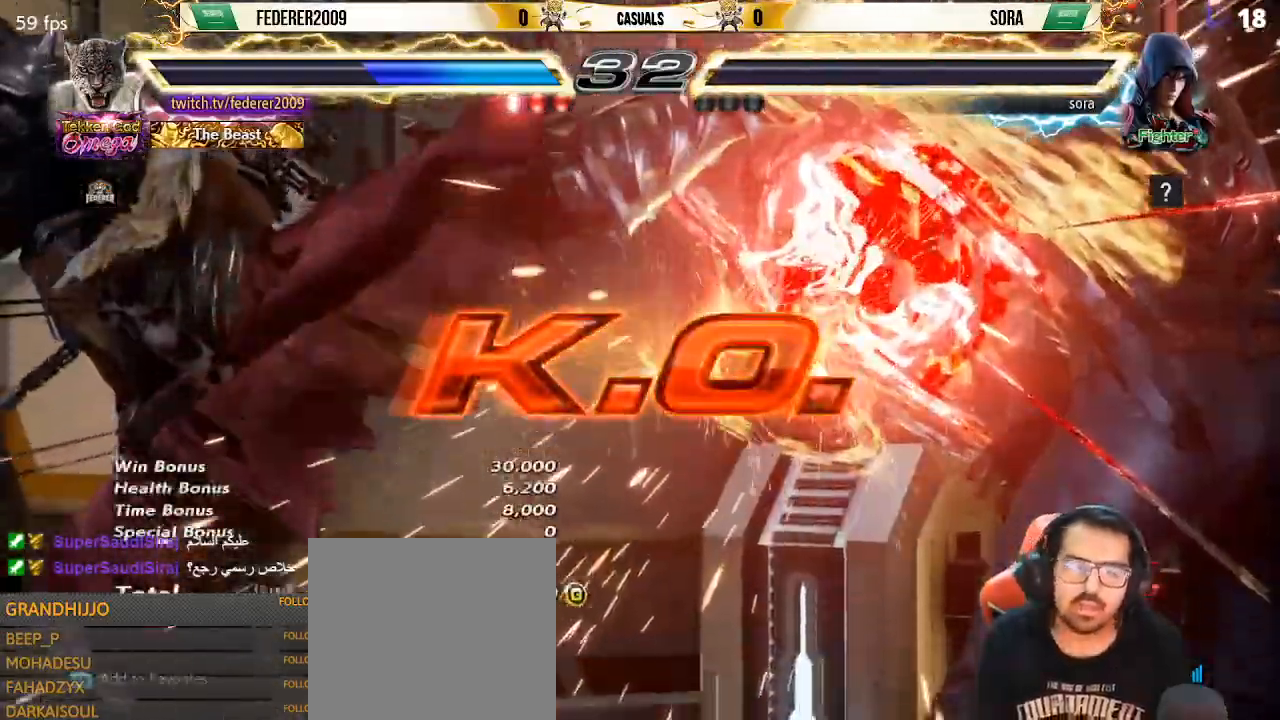
{"buttons": [], "left_stick": "center", "events": []}
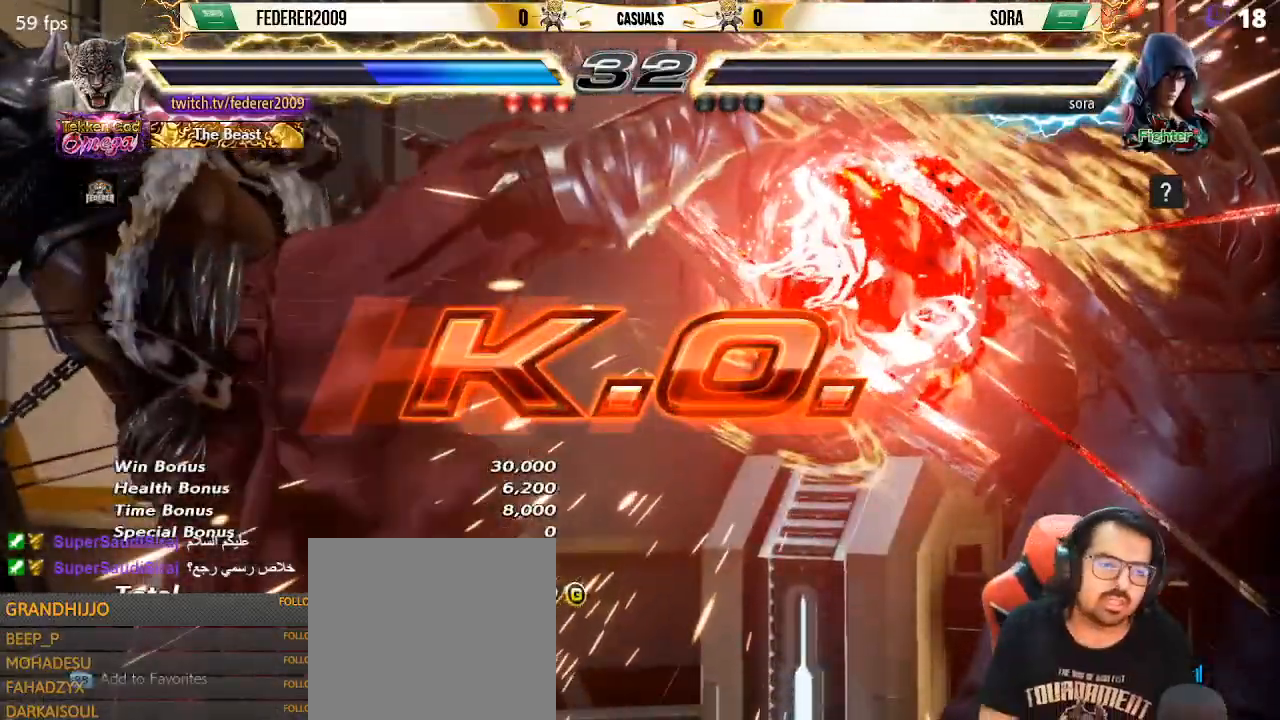
{"buttons": [], "left_stick": "center", "events": []}
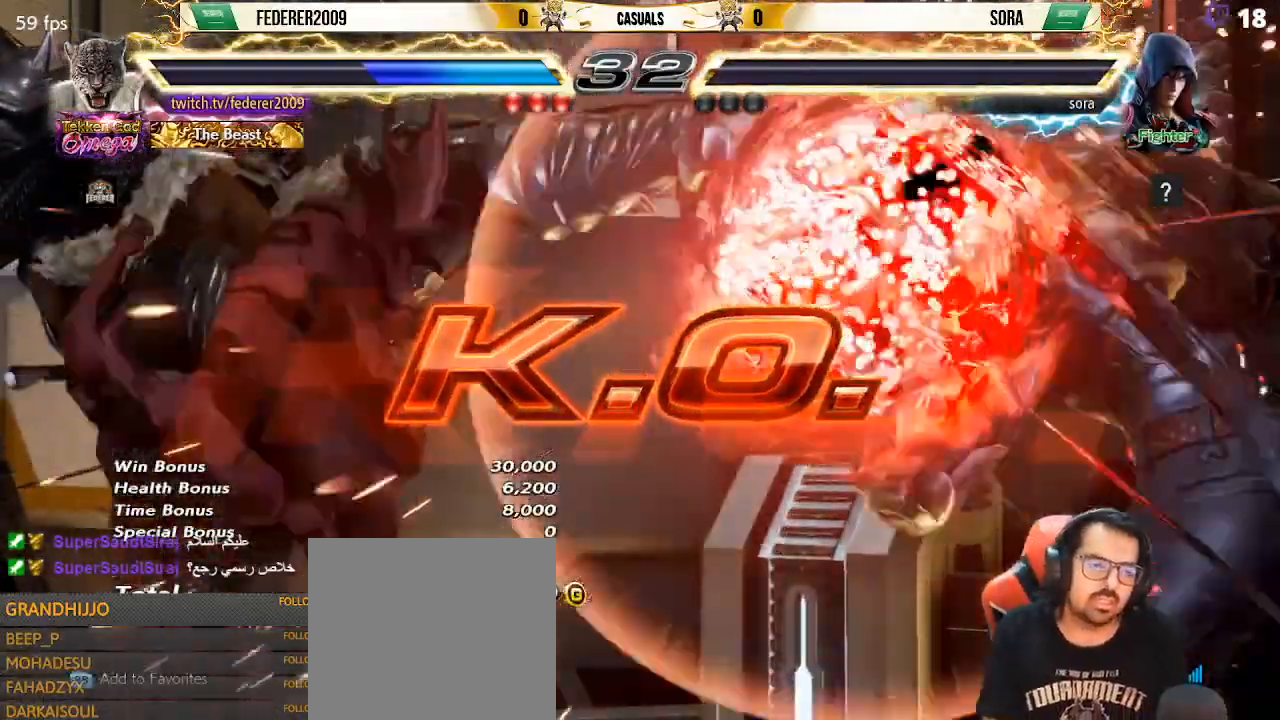
{"buttons": ["DPAD_DOWN", "DPAD_RIGHT"], "left_stick": "center", "events": [[267, "DPAD_RIGHT", "down"], [333, "DPAD_RIGHT", "up"], [367, "DPAD_DOWN", "down"], [400, "DPAD_RIGHT", "down"], [400, "SQUARE", "down"], [500, "SQUARE", "up"]]}
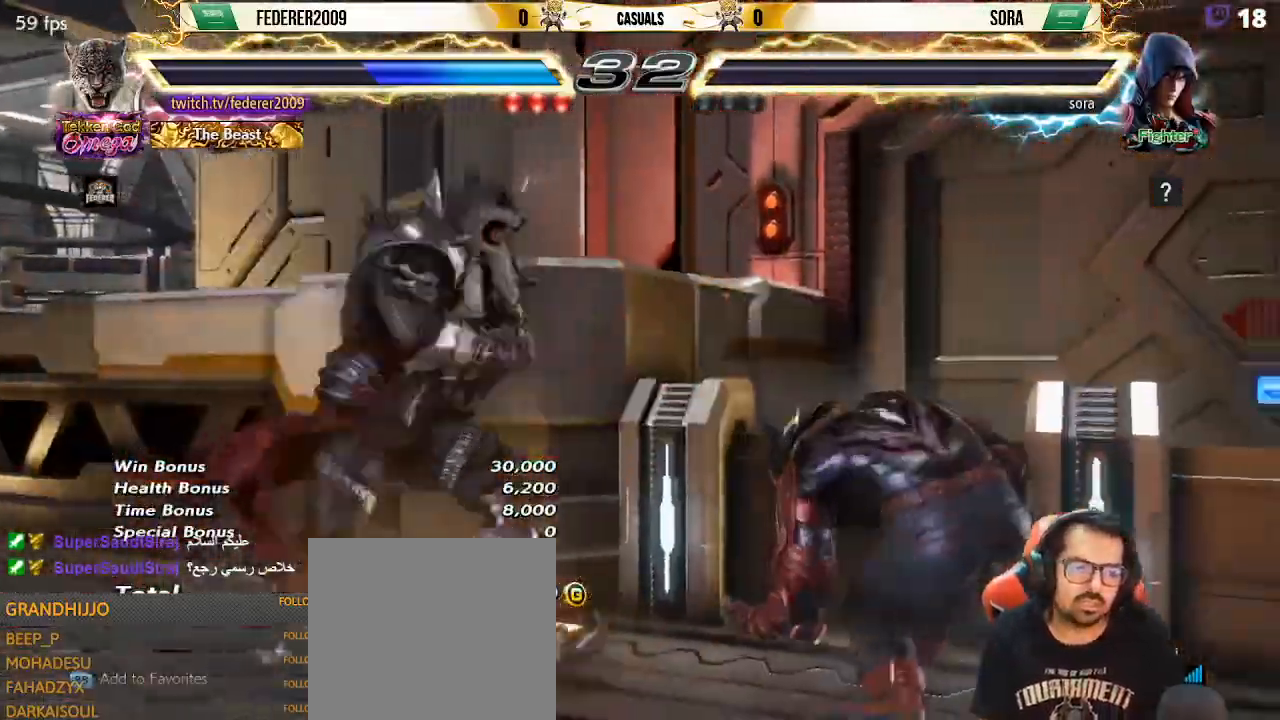
{"buttons": ["DPAD_RIGHT"], "left_stick": "center", "events": [[300, "DPAD_DOWN", "up"]]}
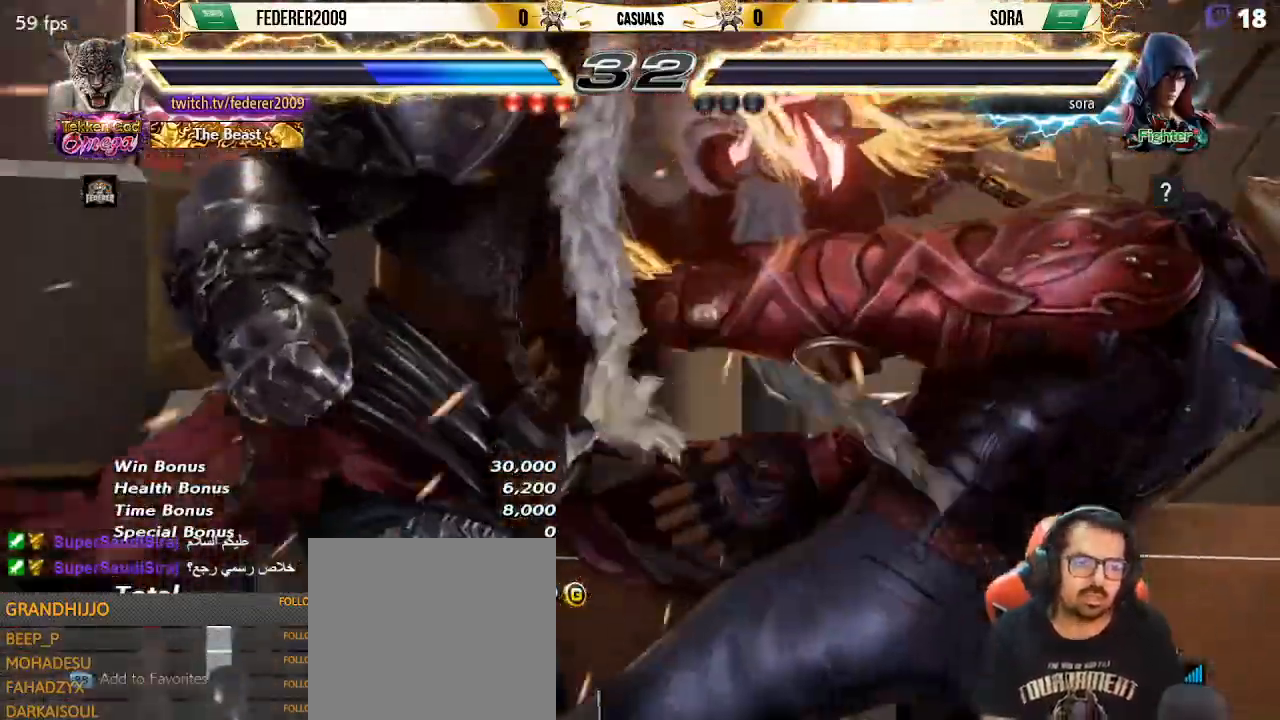
{"buttons": [], "left_stick": "center", "events": [[367, "DPAD_RIGHT", "up"]]}
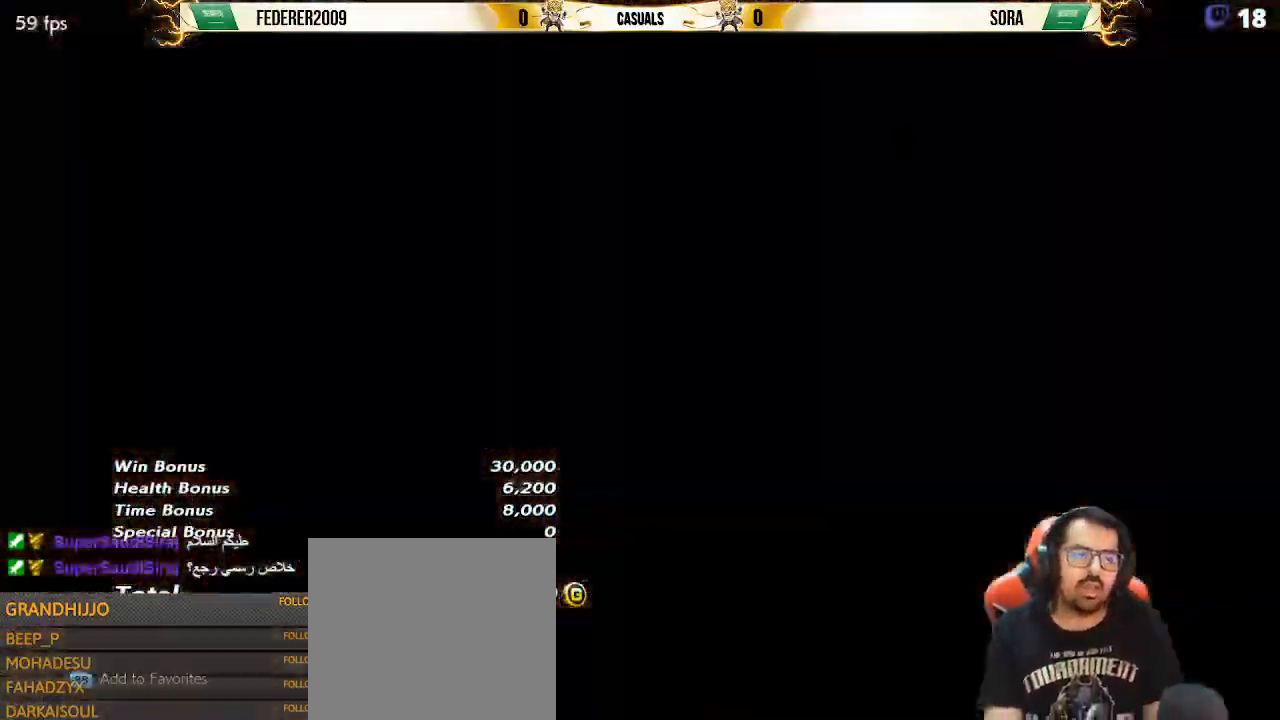
{"buttons": [], "left_stick": "center", "events": []}
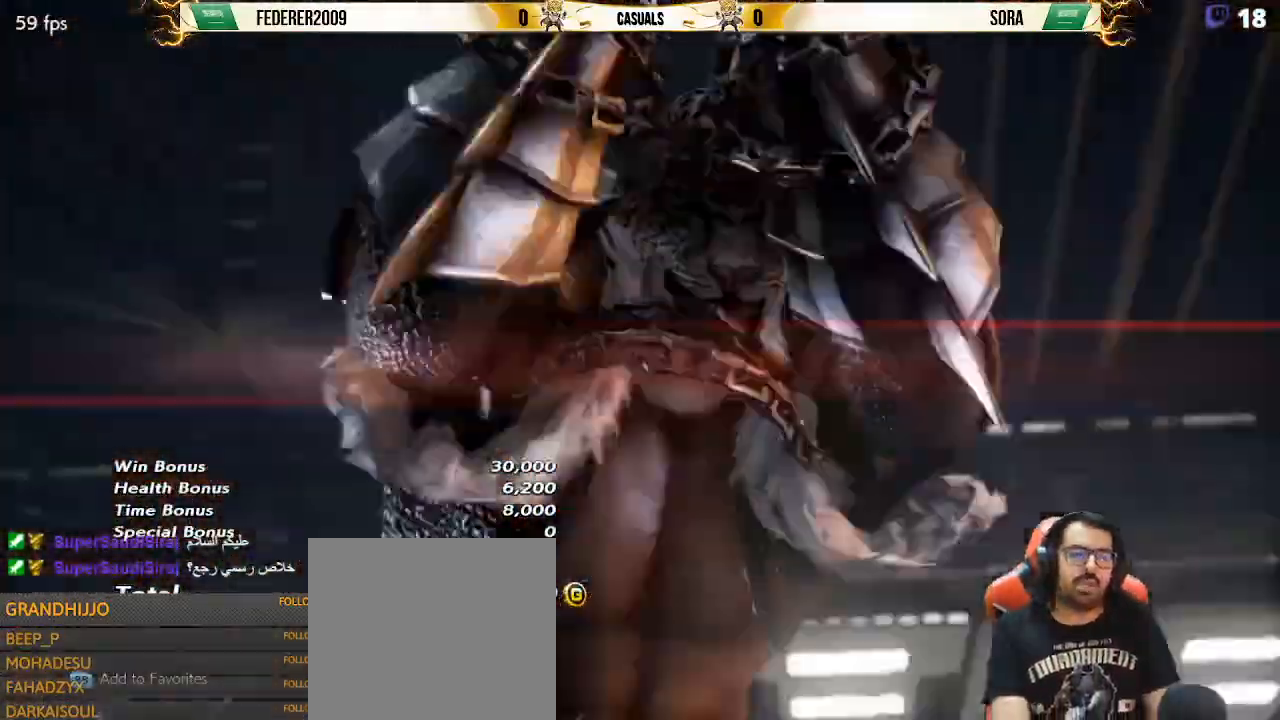
{"buttons": [], "left_stick": "center", "events": []}
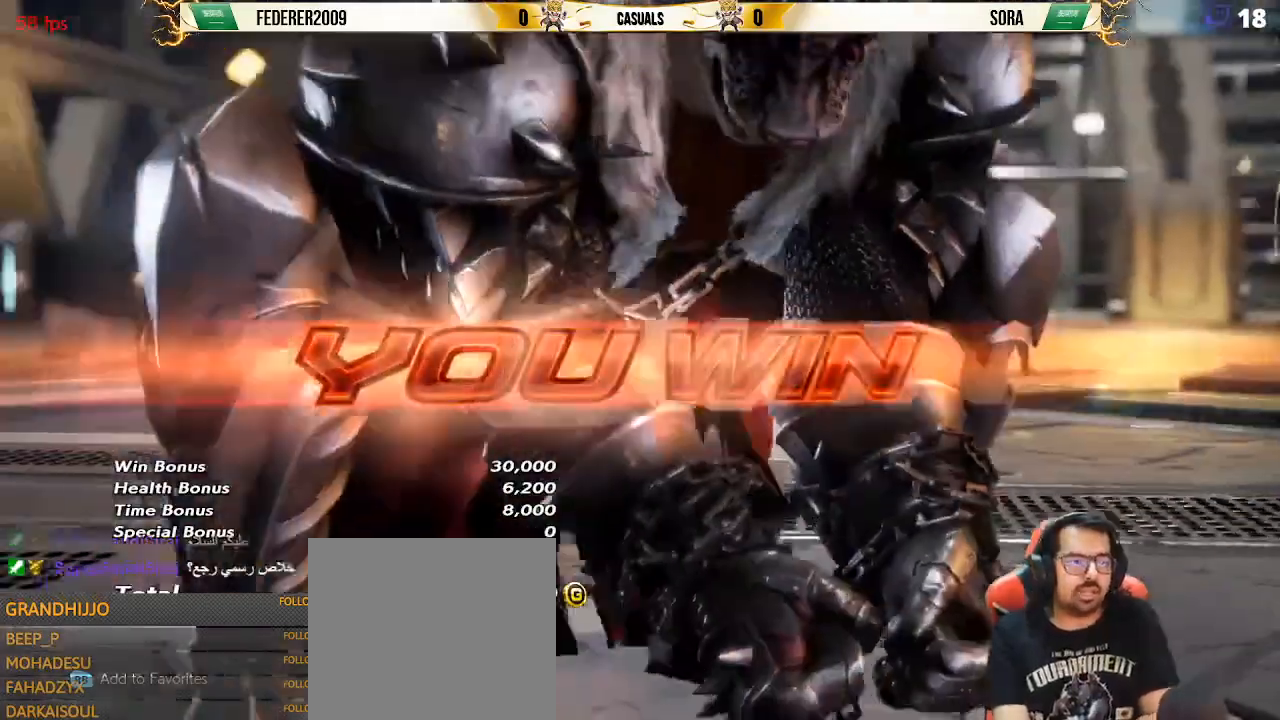
{"buttons": [], "left_stick": "center", "events": []}
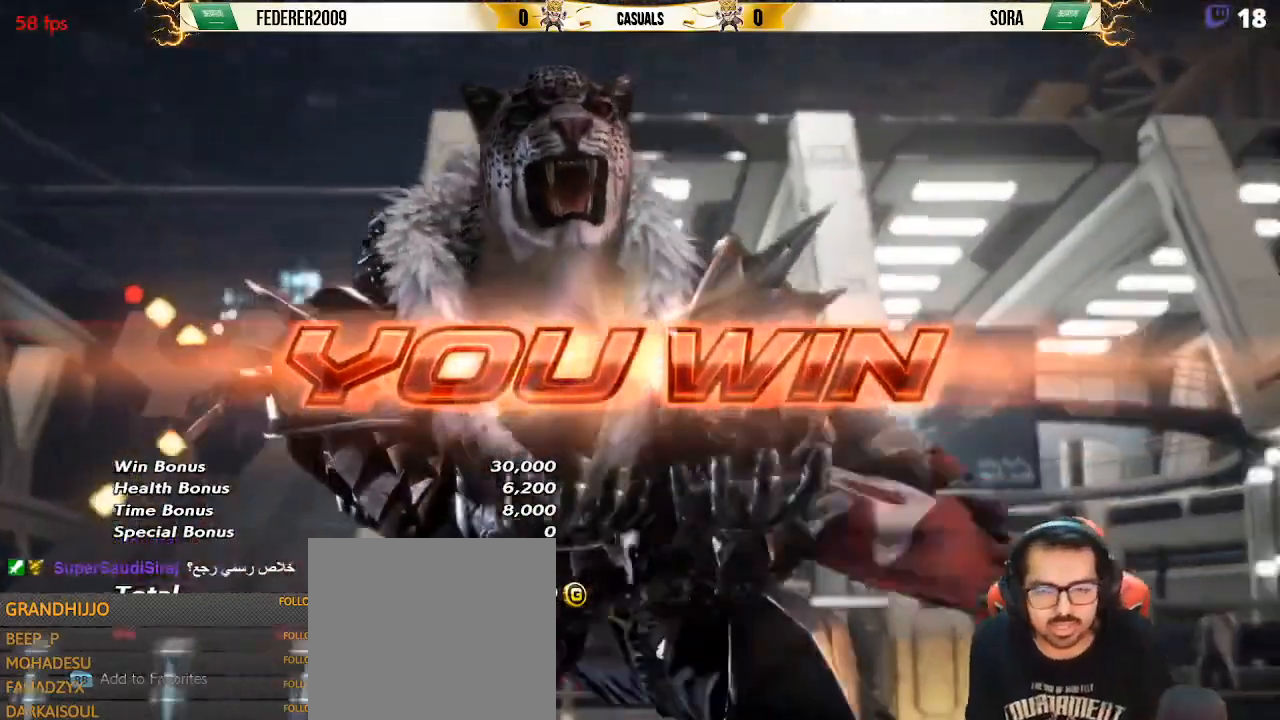
{"buttons": [], "left_stick": "center", "events": []}
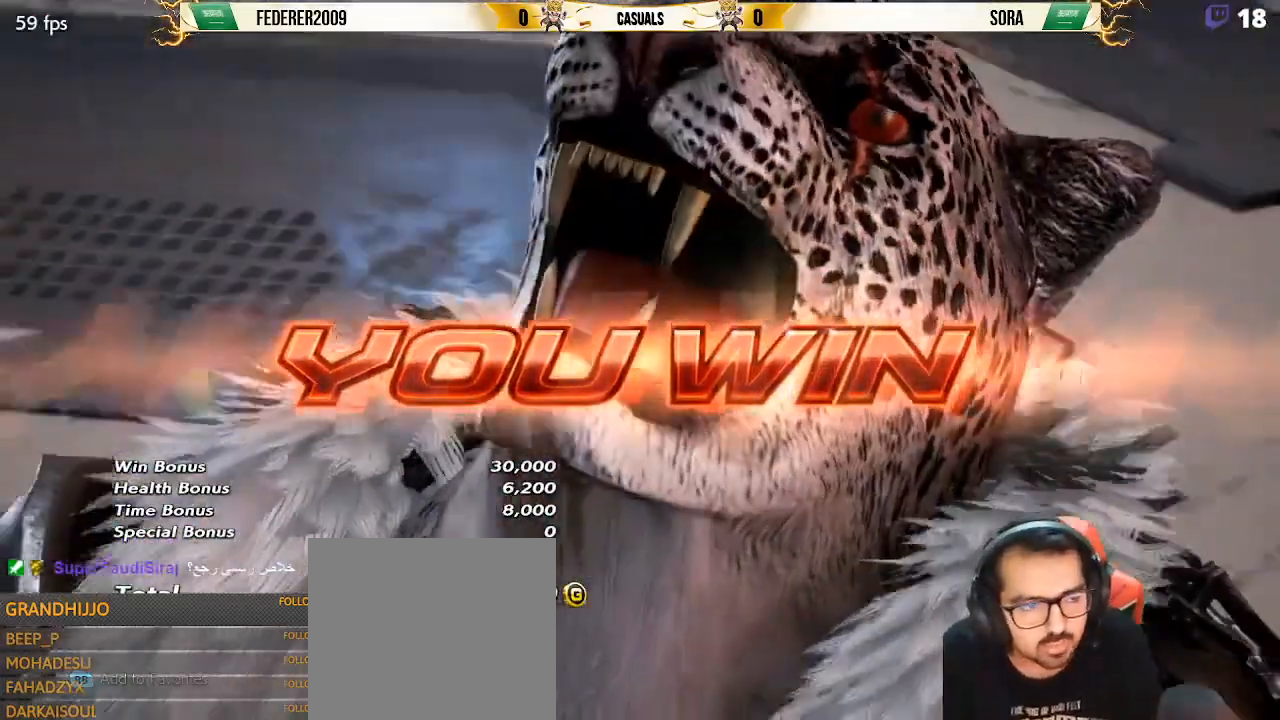
{"buttons": [], "left_stick": "center", "events": []}
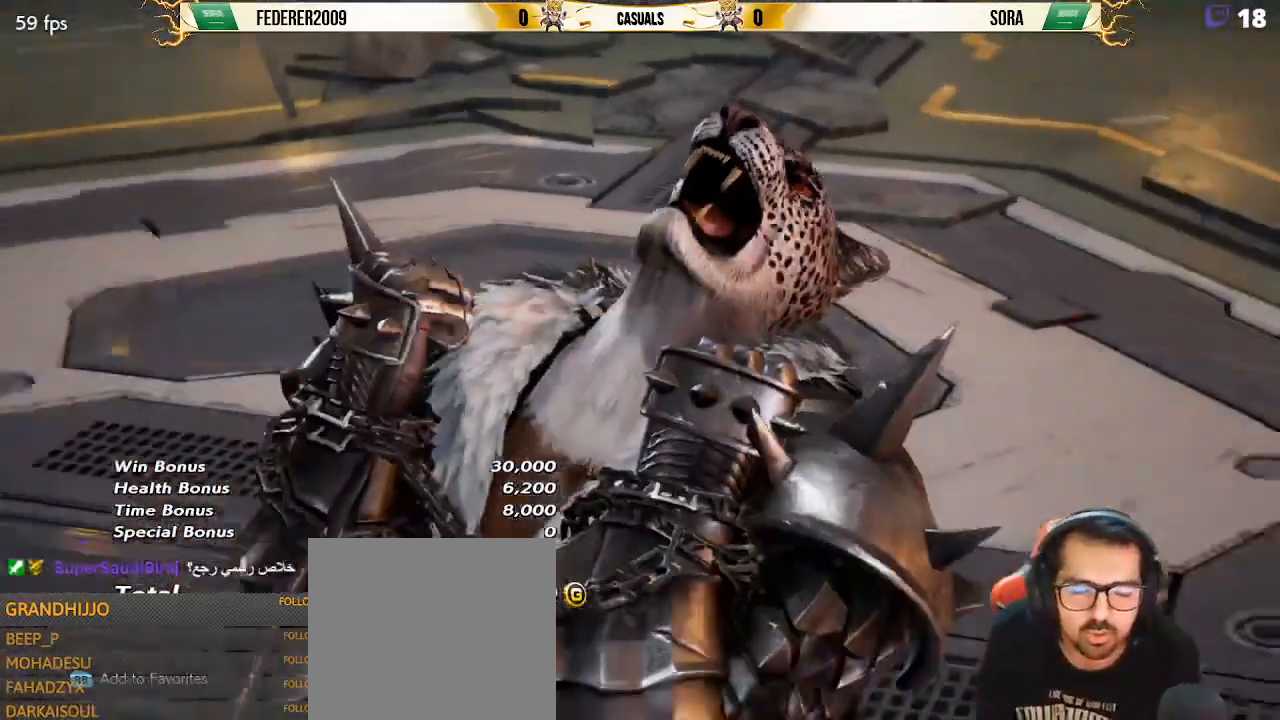
{"buttons": [], "left_stick": "center", "events": [[100, "START", "down"], [133, "TOUCHPAD", "down"], [233, "START", "up"], [467, "TOUCHPAD", "up"]]}
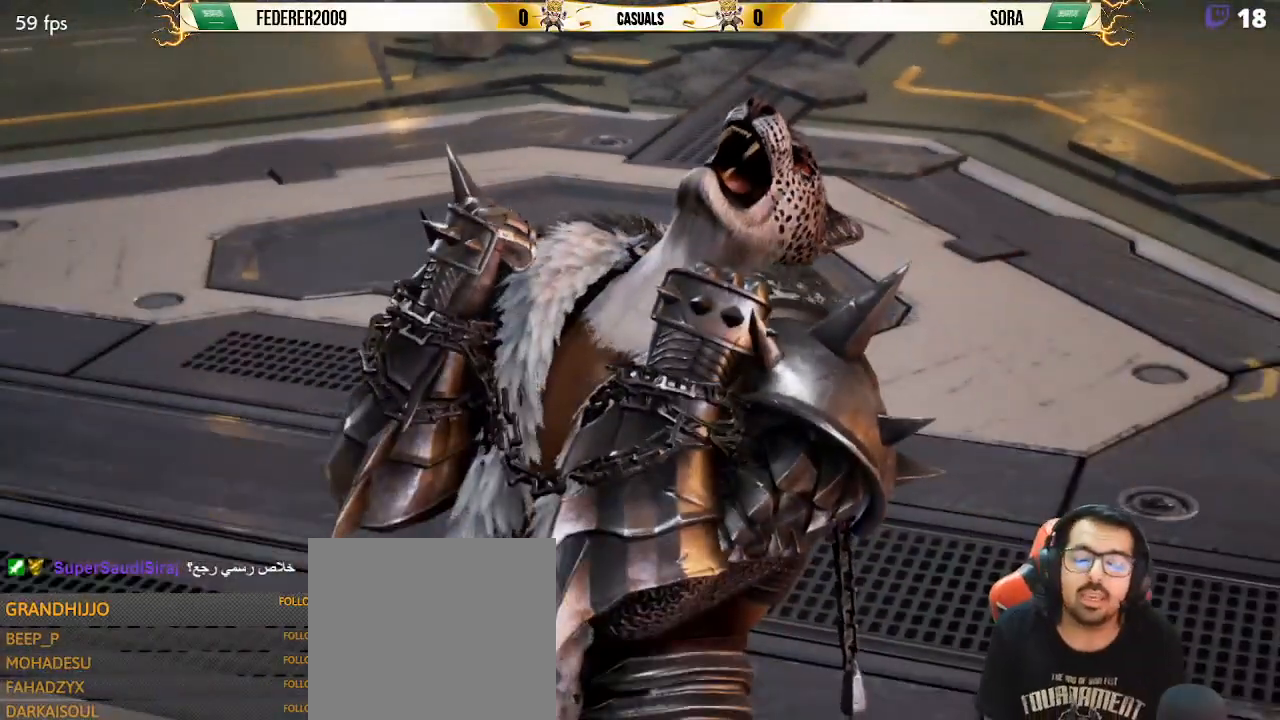
{"buttons": ["TOUCHPAD"], "left_stick": "center", "events": [[167, "TOUCHPAD", "down"], [300, "TOUCHPAD", "up"], [433, "TOUCHPAD", "down"]]}
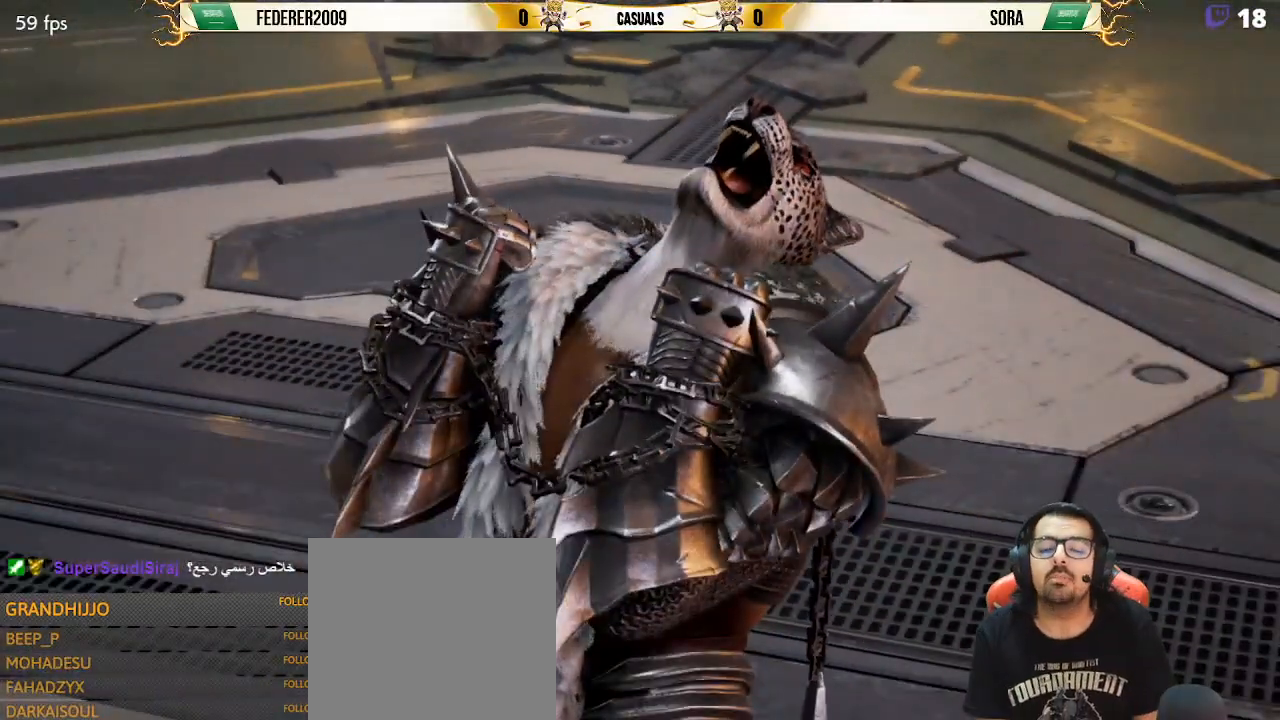
{"buttons": [], "left_stick": "center", "events": [[133, "TOUCHPAD", "up"]]}
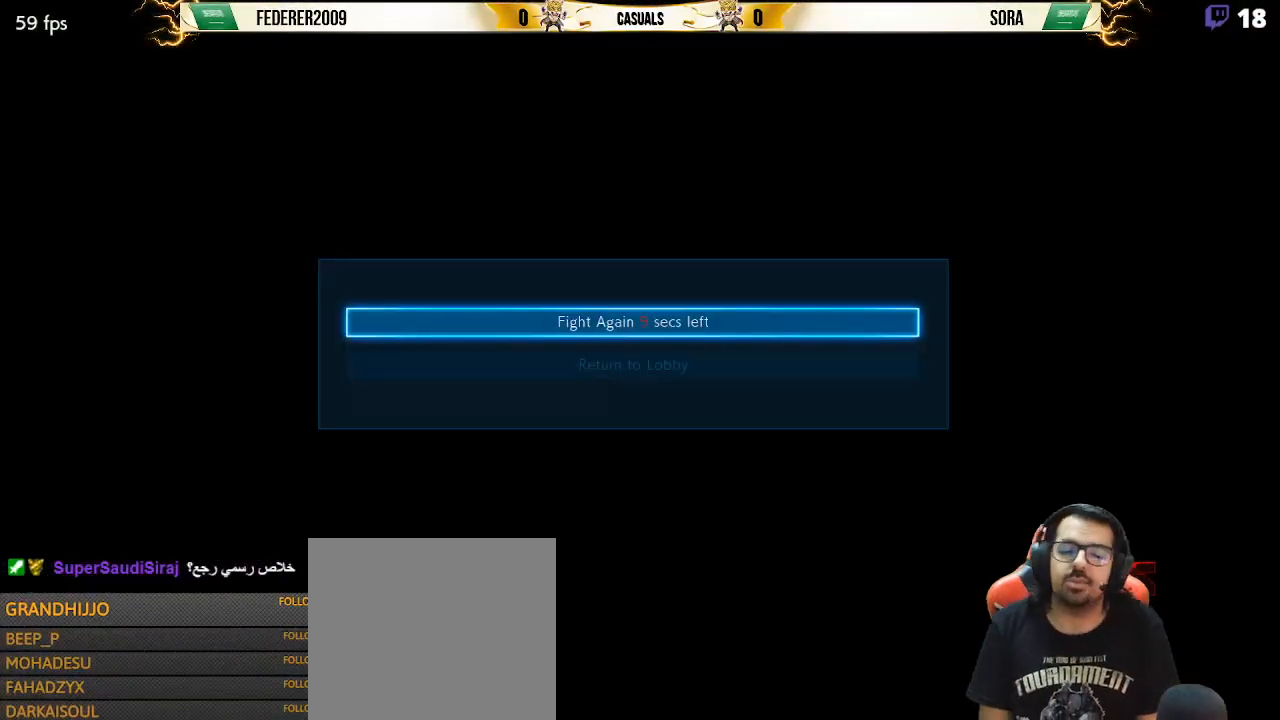
{"buttons": [], "left_stick": "center", "events": [[167, "CROSS", "down"], [267, "CROSS", "up"], [367, "CROSS", "down"], [433, "CROSS", "up"]]}
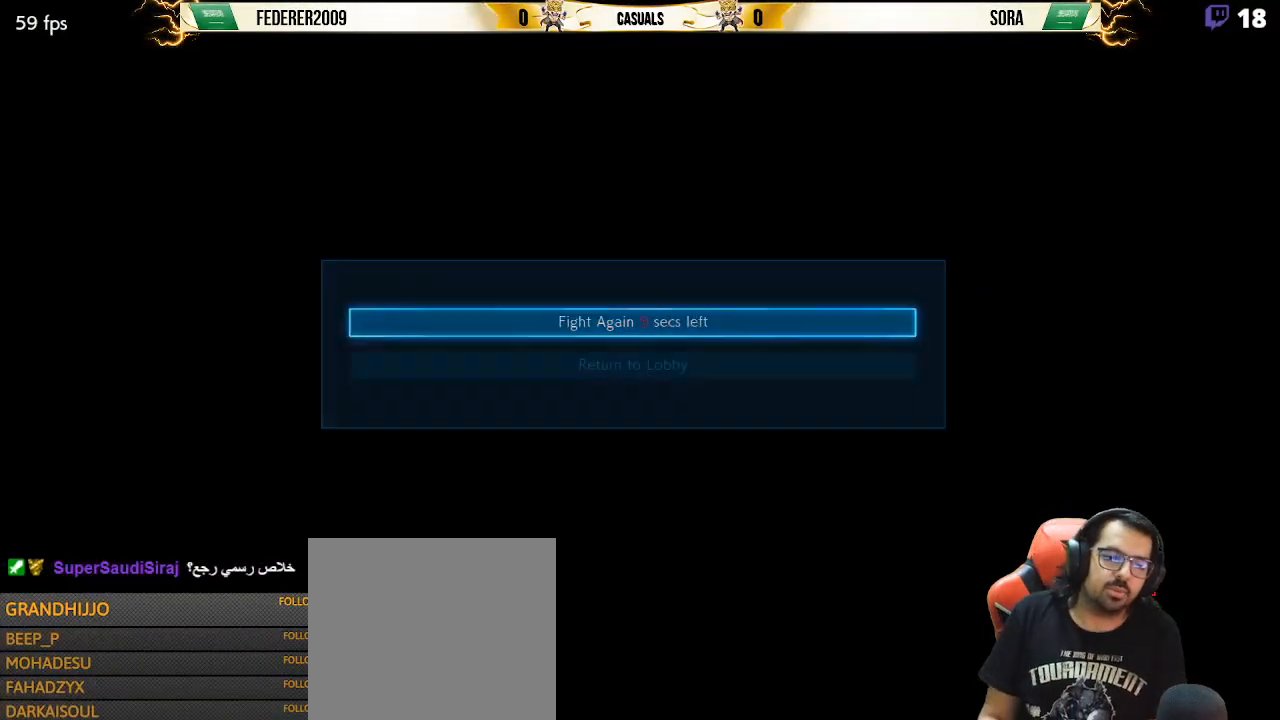
{"buttons": [], "left_stick": "center", "events": []}
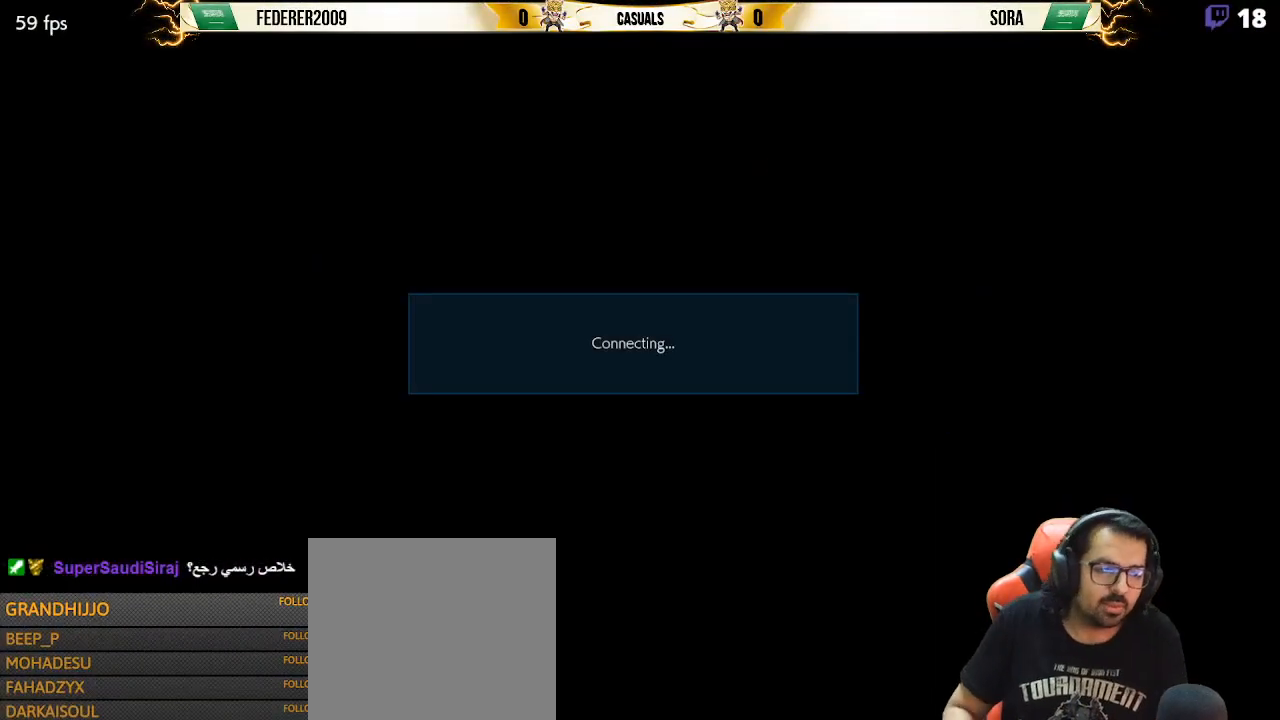
{"buttons": [], "left_stick": "center", "events": []}
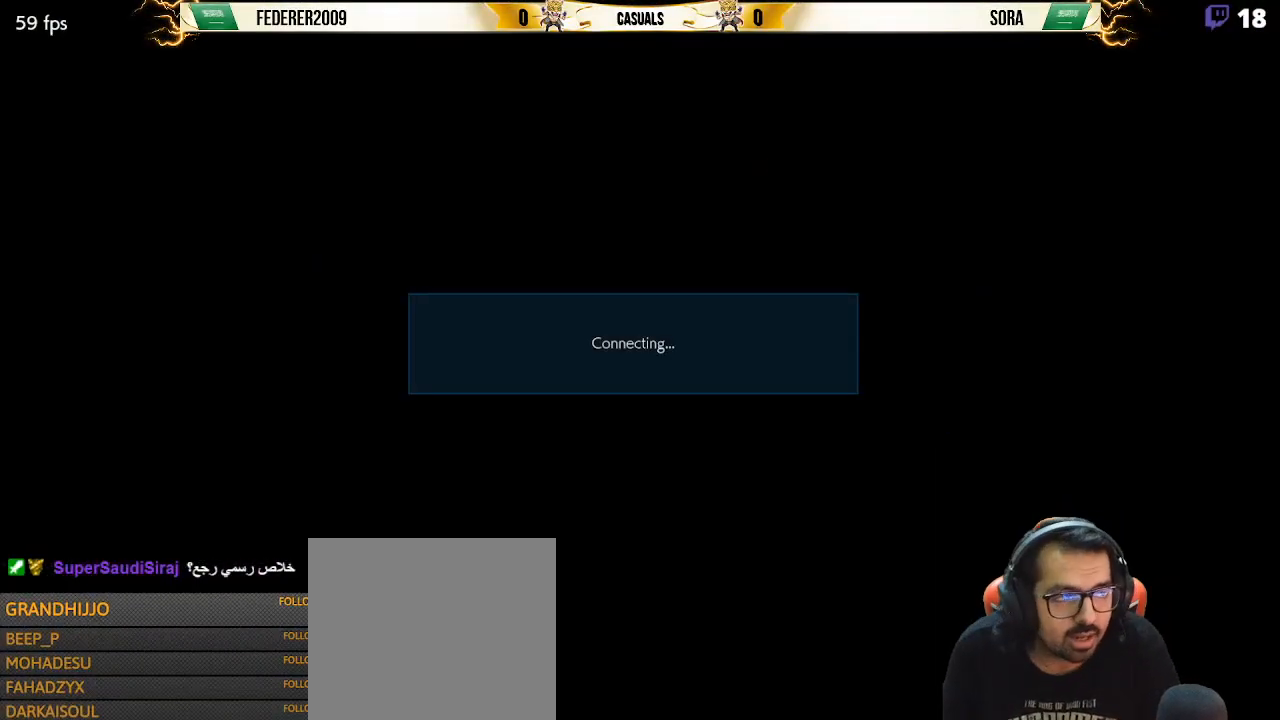
{"buttons": ["TOUCHPAD"], "left_stick": "center", "events": [[433, "TOUCHPAD", "down"]]}
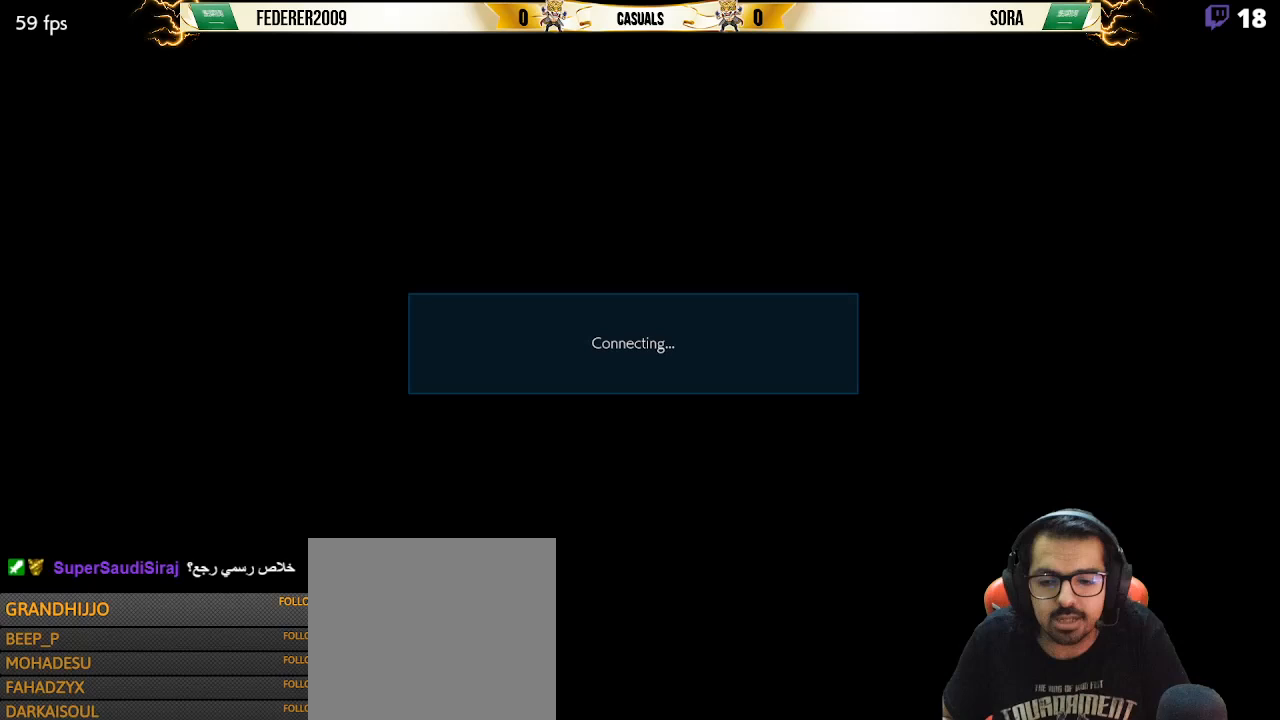
{"buttons": [], "left_stick": "center", "events": [[267, "TOUCHPAD", "up"]]}